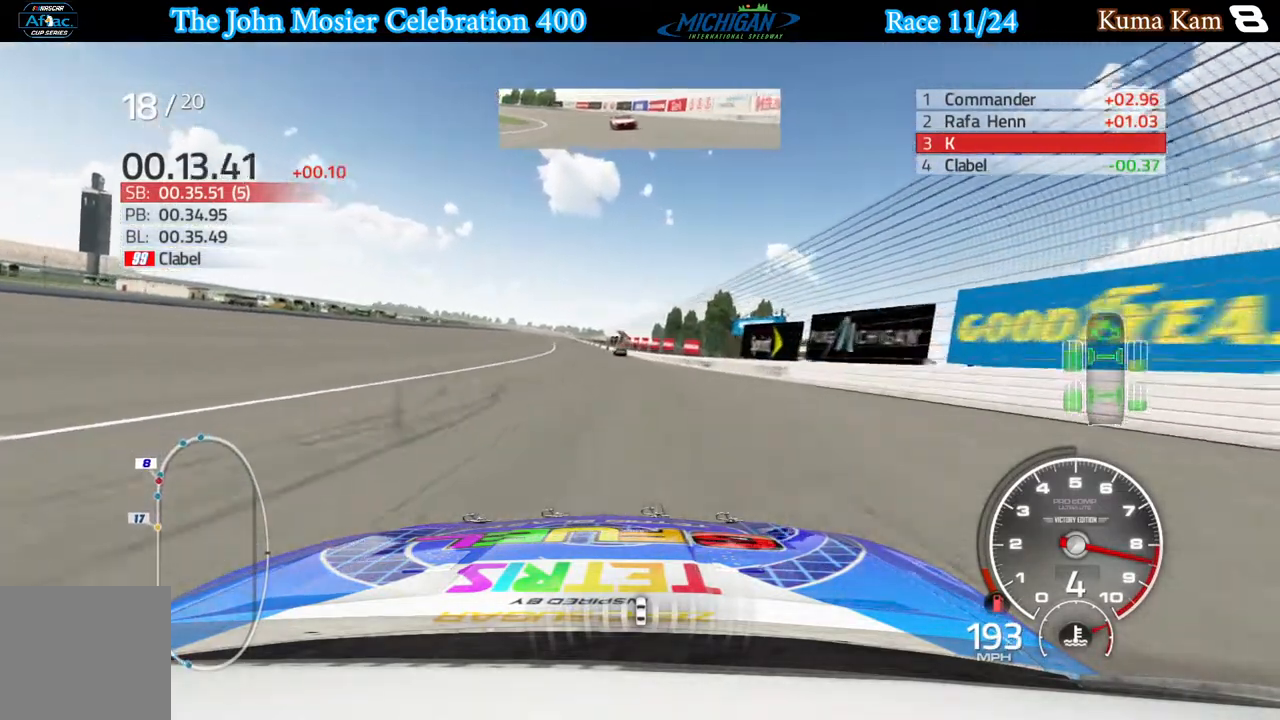
Gameplay with a controller (Xbox layout); each line is a JSON object with the inputs held at the frame after it. "events" lists button and stick changes between this image and that frame as [ms after this image, input, new state], when the widget could be followed in between.
{"buttons": ["R2"], "left_stick": "left", "right_stick": "center", "events": [[83, "left_stick", "center"], [167, "left_stick", "left"]]}
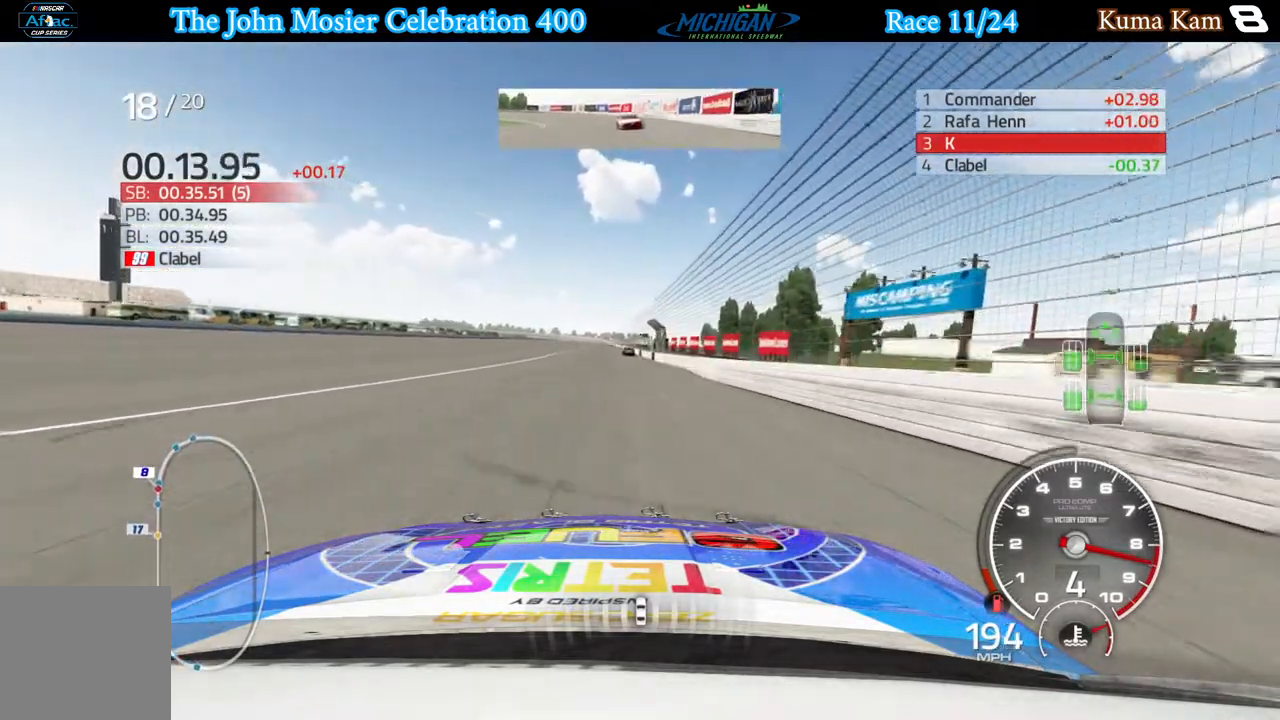
{"buttons": ["R2"], "left_stick": "center", "right_stick": "center", "events": [[367, "left_stick", "center"]]}
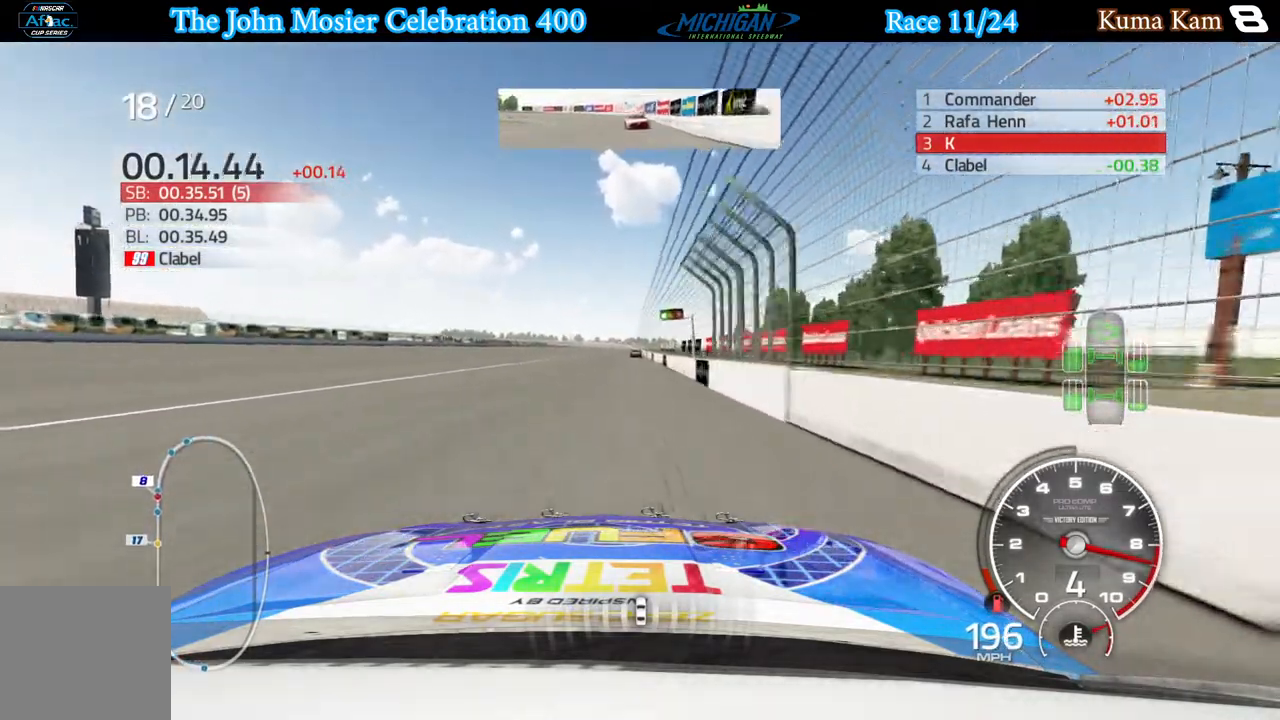
{"buttons": ["R2"], "left_stick": "center", "right_stick": "center", "events": [[33, "left_stick", "left"], [100, "left_stick", "center"], [350, "left_stick", "right"], [417, "left_stick", "center"]]}
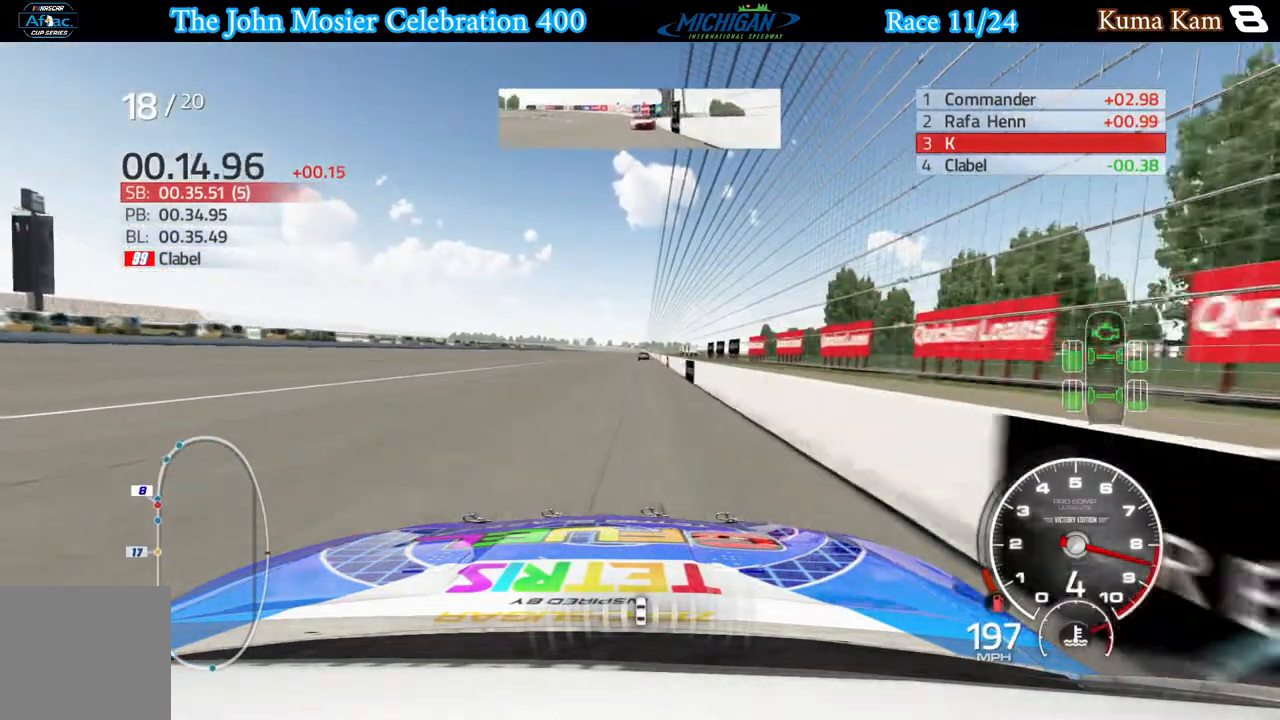
{"buttons": ["R2"], "left_stick": "center", "right_stick": "center", "events": [[233, "left_stick", "right"], [300, "left_stick", "center"]]}
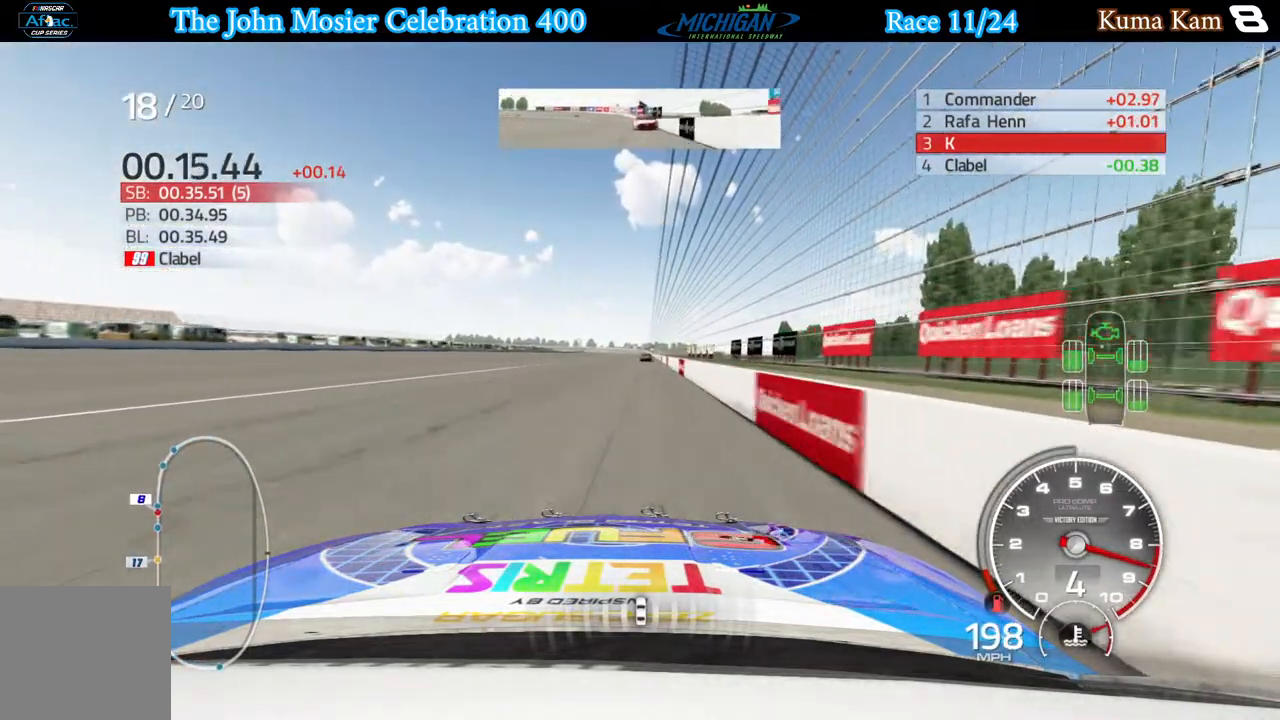
{"buttons": ["R2"], "left_stick": "right", "right_stick": "center", "events": [[183, "left_stick", "right"], [250, "left_stick", "center"], [483, "left_stick", "right"]]}
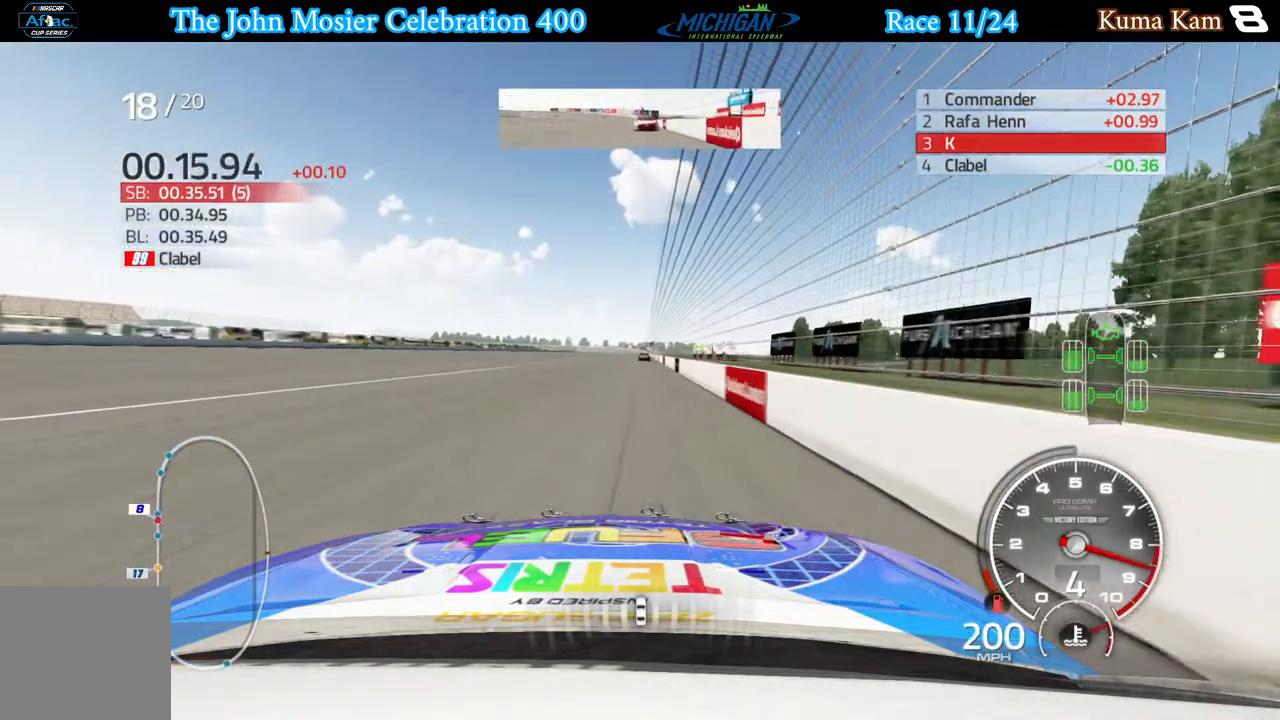
{"buttons": ["R2"], "left_stick": "center", "right_stick": "center", "events": [[50, "left_stick", "center"], [233, "left_stick", "right"], [317, "left_stick", "center"]]}
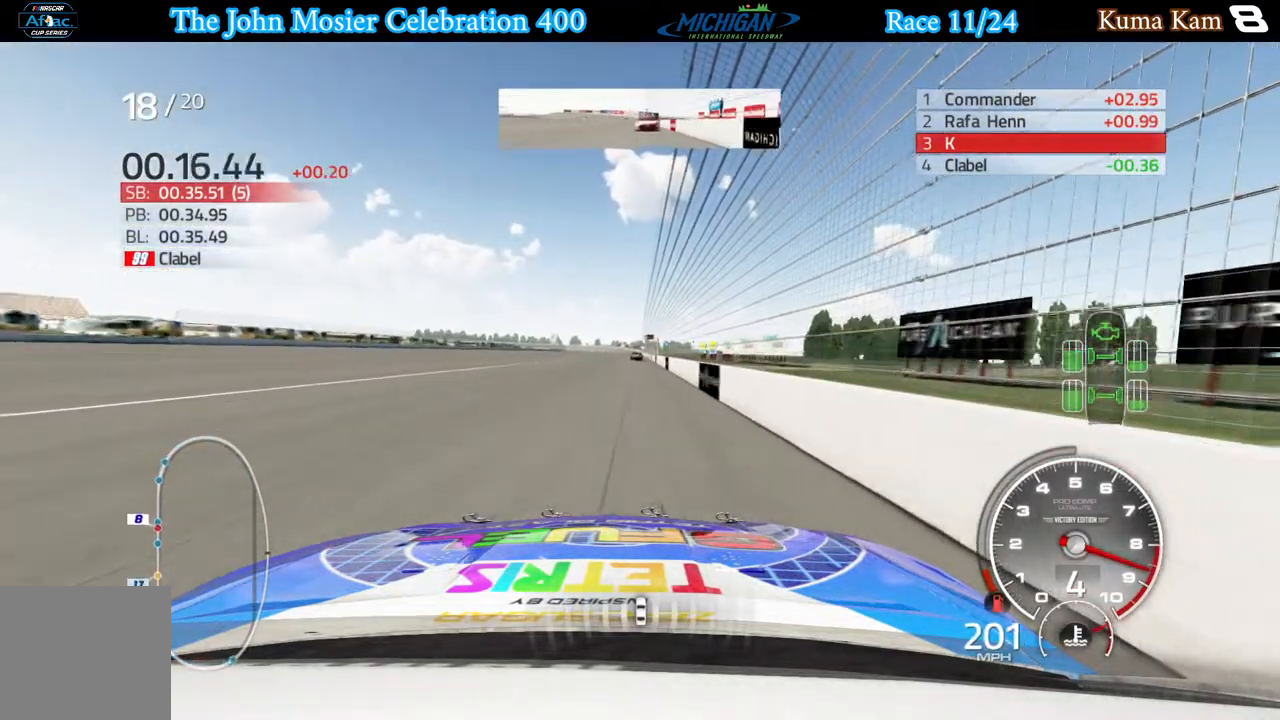
{"buttons": ["R2"], "left_stick": "center", "right_stick": "center", "events": [[17, "left_stick", "down-right"], [67, "left_stick", "center"]]}
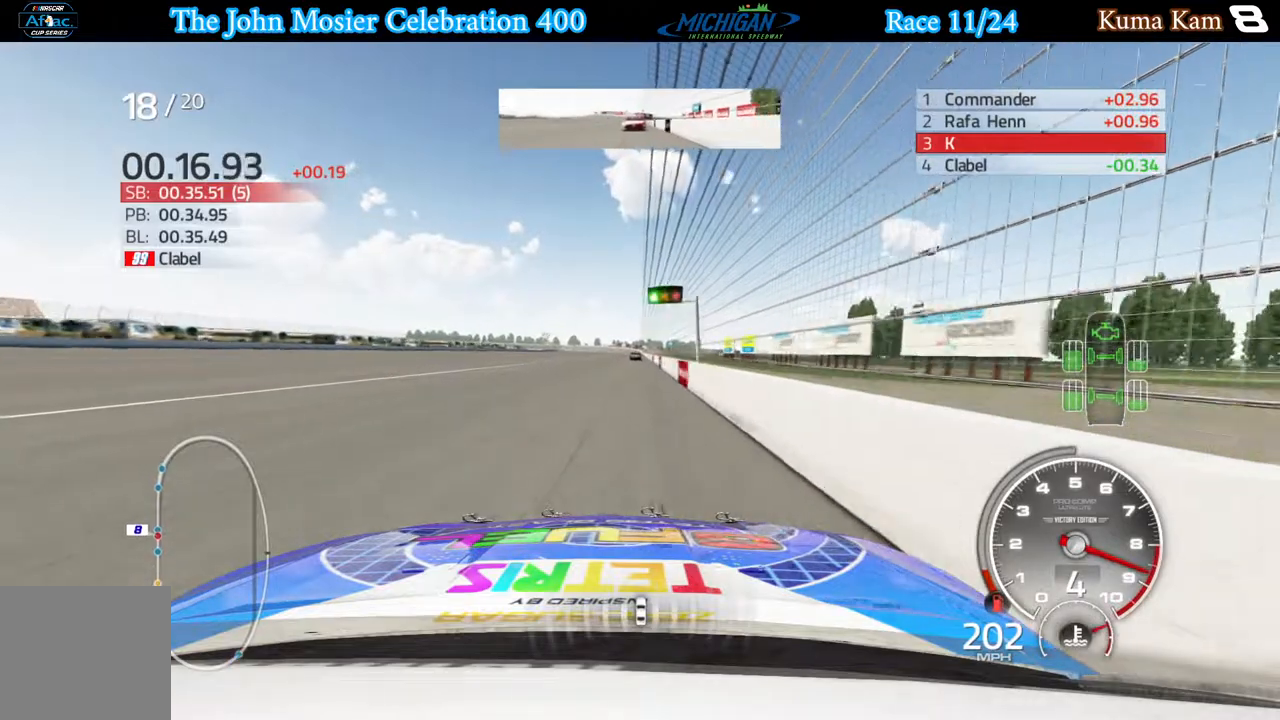
{"buttons": ["R2"], "left_stick": "center", "right_stick": "center", "events": [[283, "left_stick", "right"], [350, "left_stick", "center"]]}
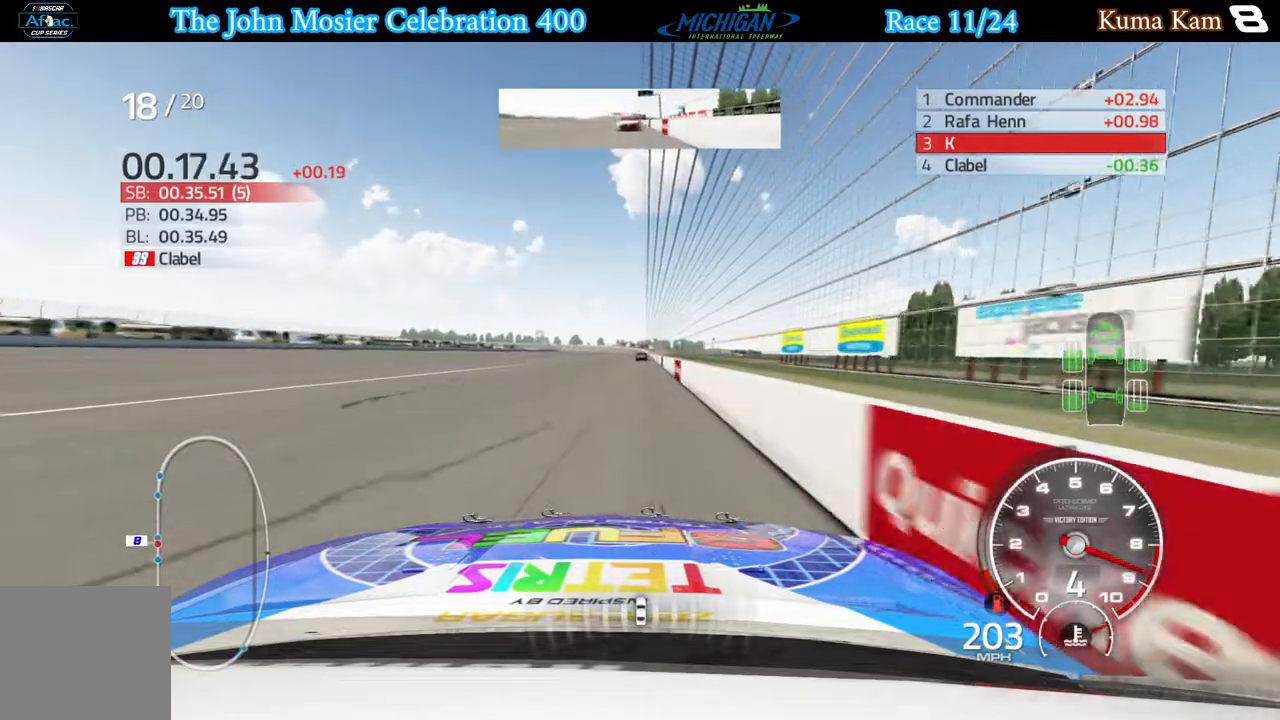
{"buttons": ["R2"], "left_stick": "center", "right_stick": "center", "events": [[33, "left_stick", "right"], [117, "left_stick", "center"]]}
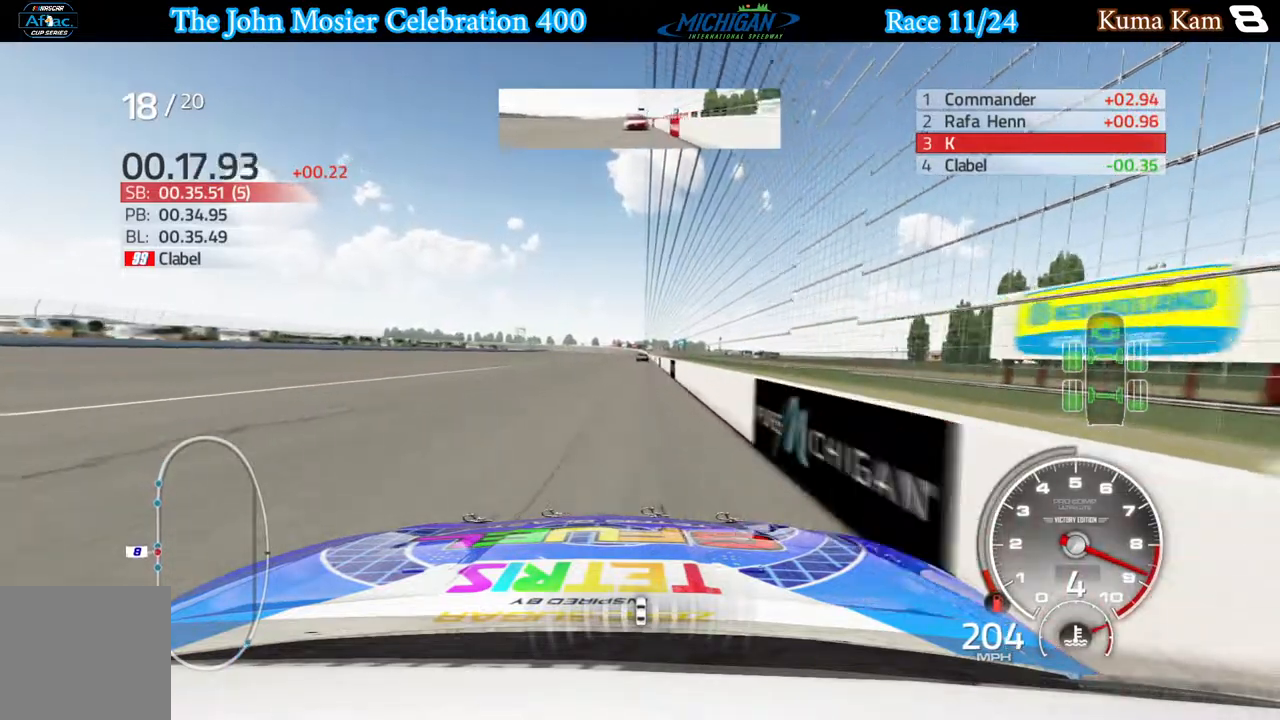
{"buttons": ["R2"], "left_stick": "center", "right_stick": "center", "events": [[50, "left_stick", "right"], [117, "left_stick", "center"], [350, "left_stick", "right"], [400, "left_stick", "center"]]}
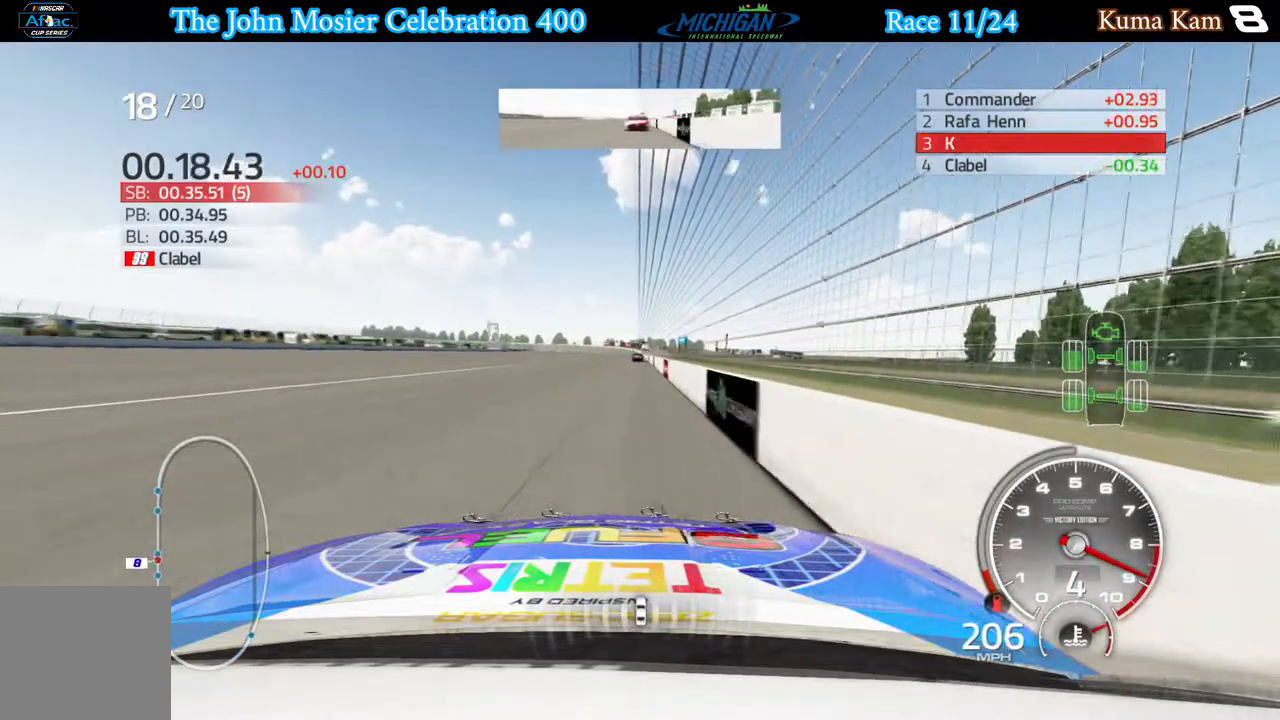
{"buttons": ["R2"], "left_stick": "center", "right_stick": "center", "events": [[433, "left_stick", "right"], [500, "left_stick", "center"]]}
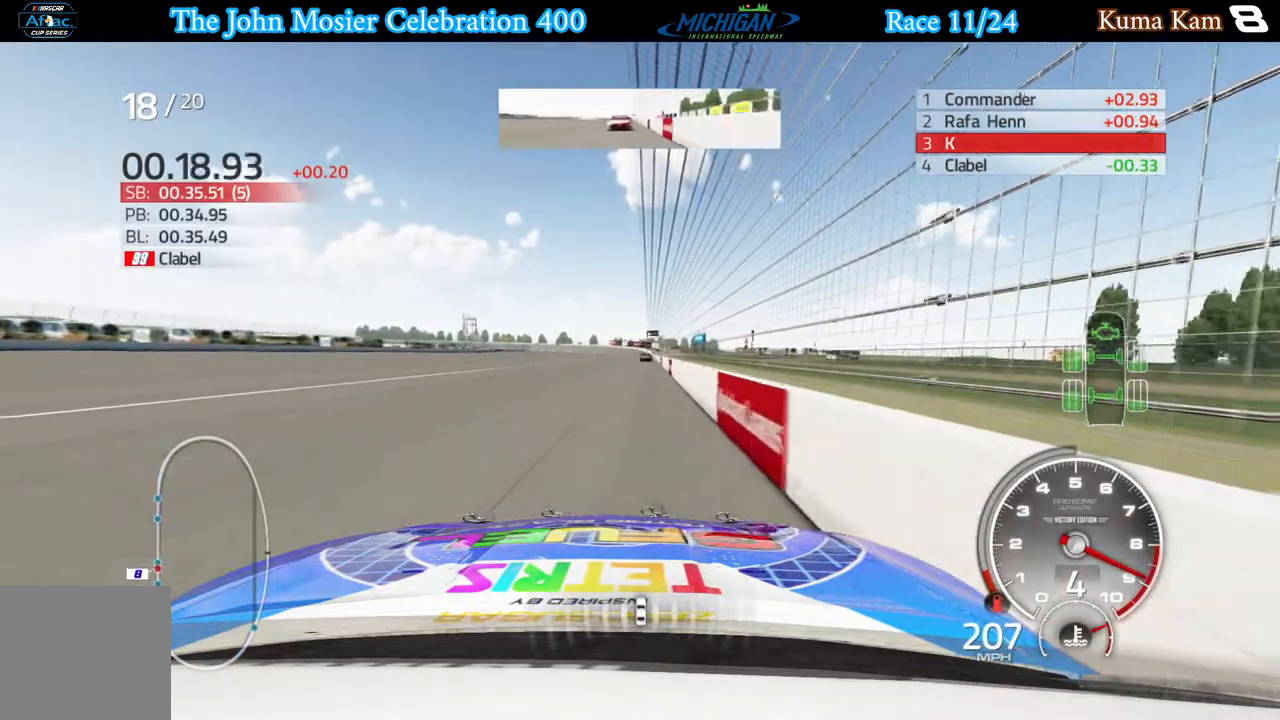
{"buttons": ["R2"], "left_stick": "center", "right_stick": "center", "events": [[283, "left_stick", "right"], [333, "left_stick", "center"]]}
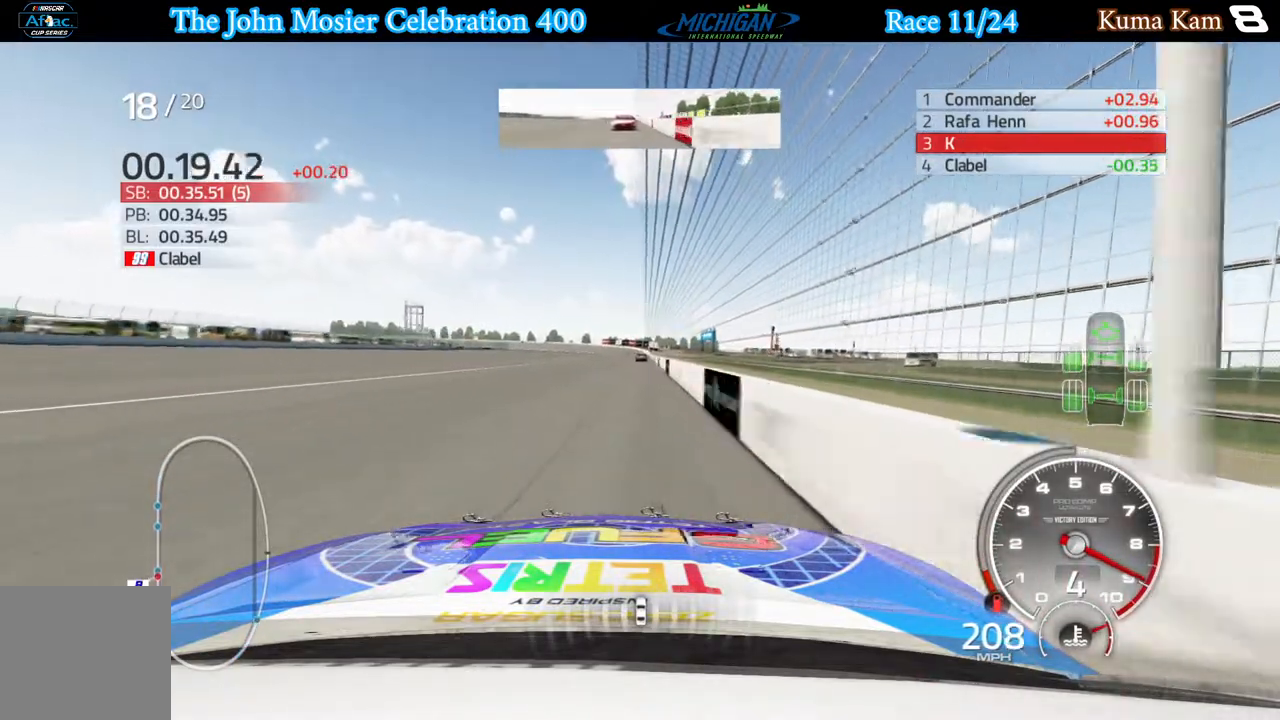
{"buttons": ["R2"], "left_stick": "center", "right_stick": "center", "events": [[33, "left_stick", "right"], [100, "left_stick", "center"], [367, "left_stick", "right"], [433, "left_stick", "center"]]}
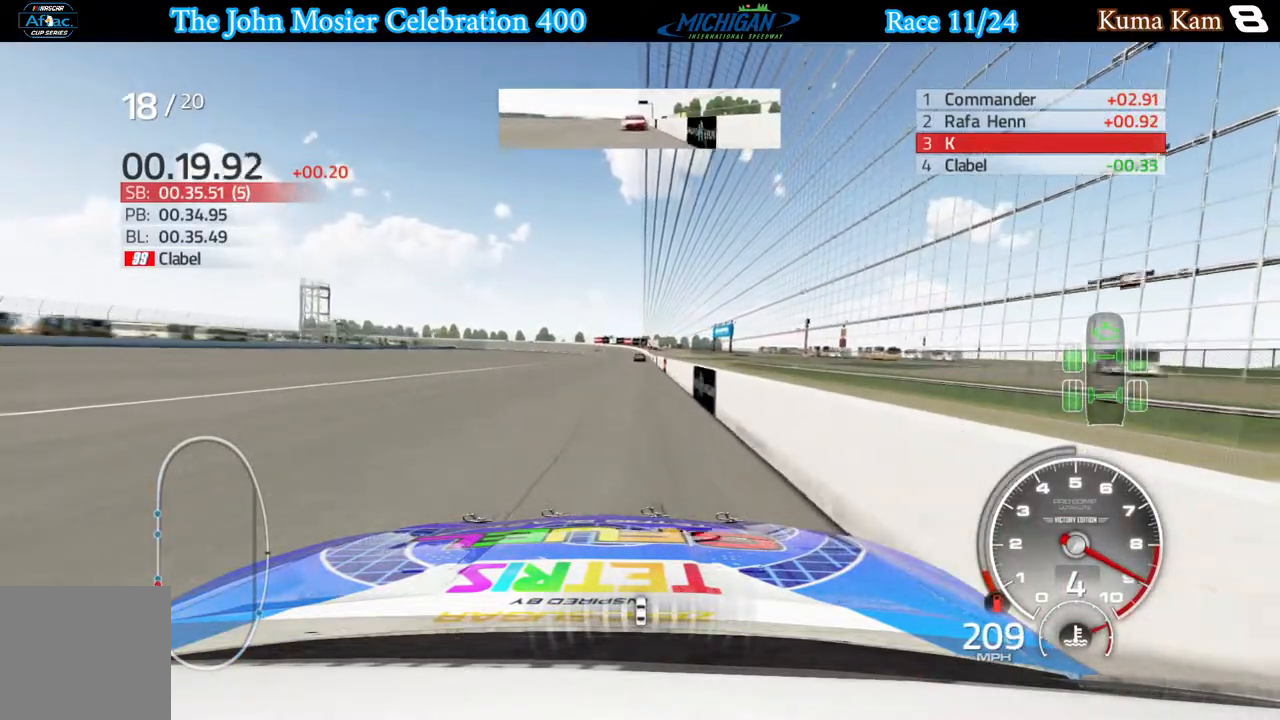
{"buttons": ["R2"], "left_stick": "center", "right_stick": "center", "events": [[133, "left_stick", "down-right"], [183, "left_stick", "center"]]}
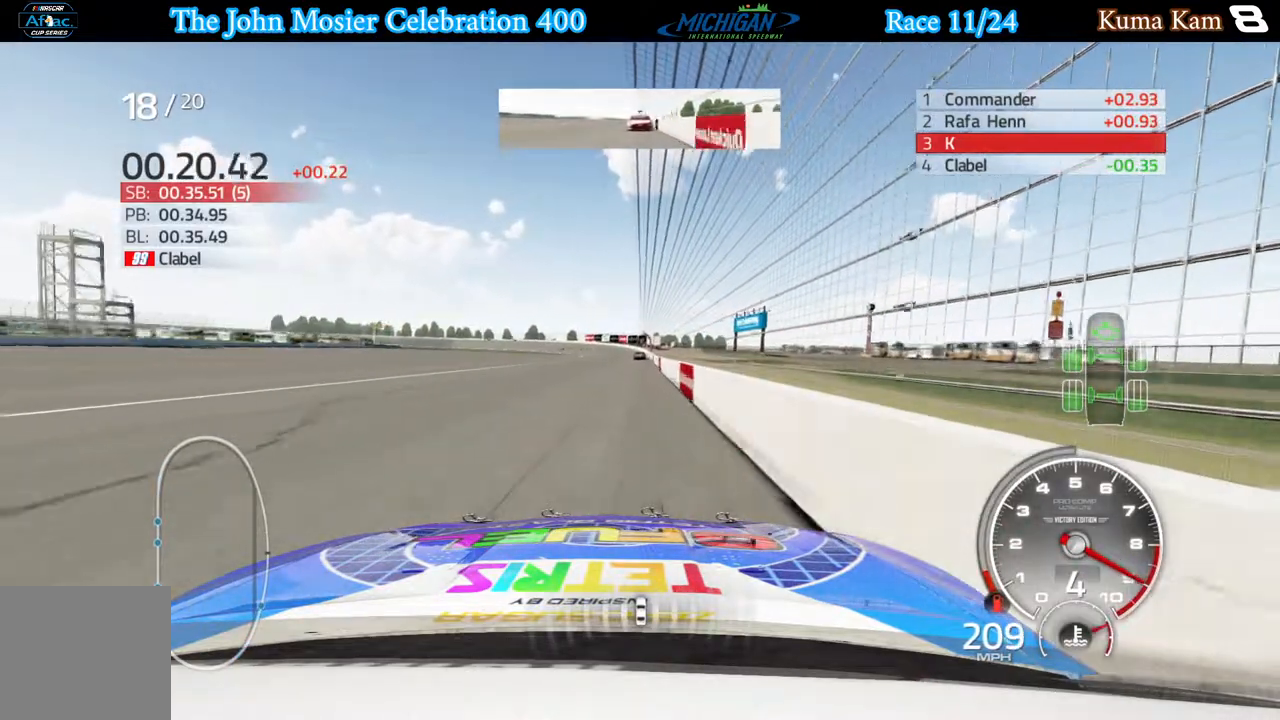
{"buttons": ["R2"], "left_stick": "center", "right_stick": "center", "events": [[183, "left_stick", "right"], [233, "left_stick", "center"]]}
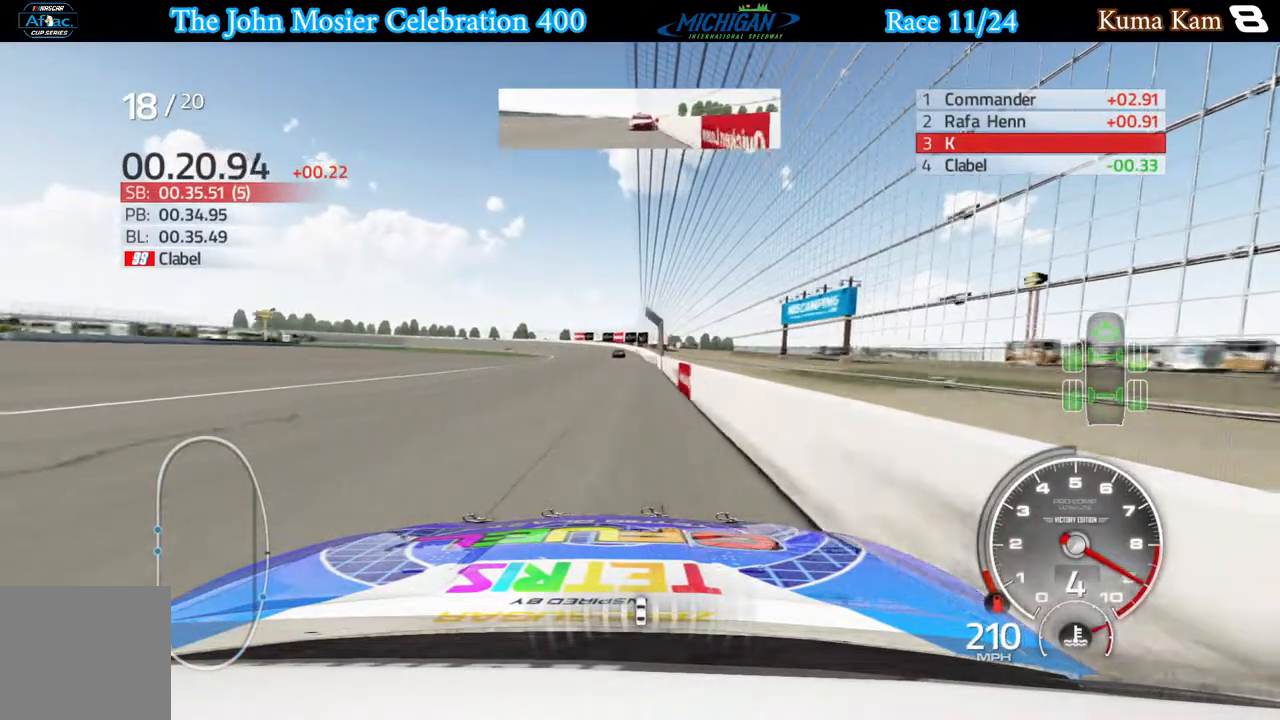
{"buttons": ["R2"], "left_stick": "left", "right_stick": "center", "events": [[100, "left_stick", "left"], [283, "left_stick", "center"], [417, "left_stick", "left"]]}
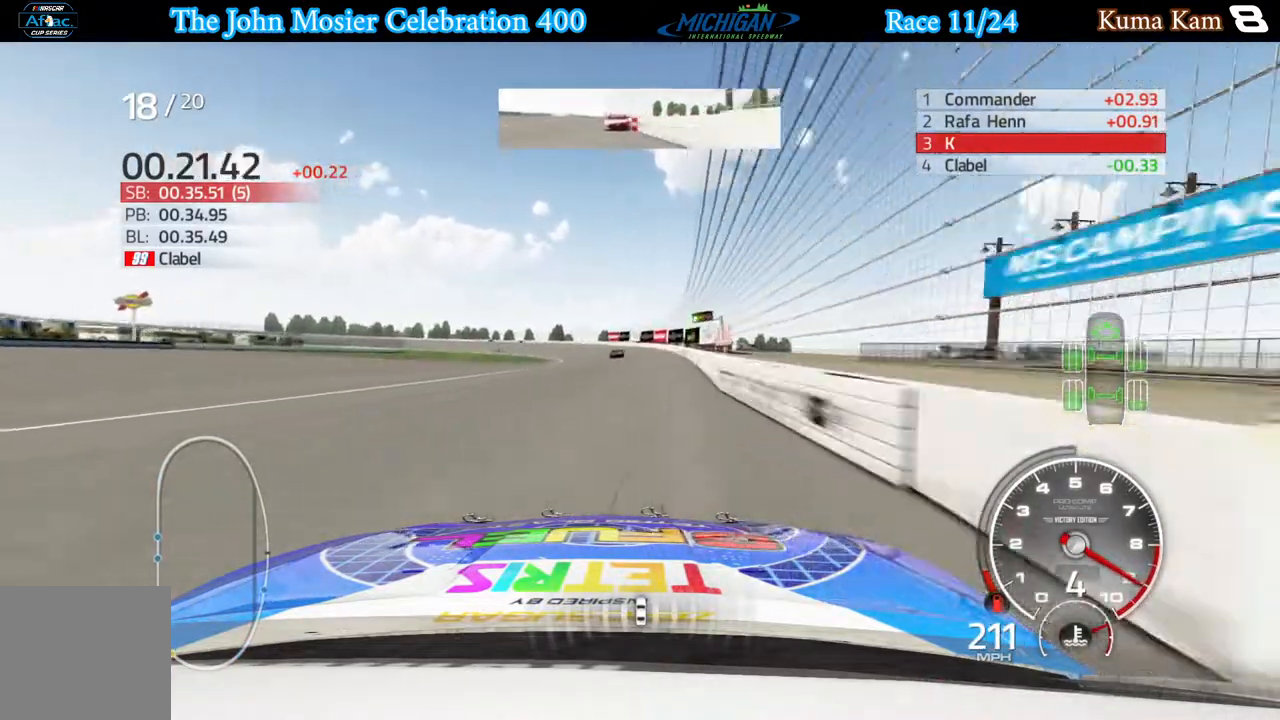
{"buttons": ["R2"], "left_stick": "left", "right_stick": "center", "events": []}
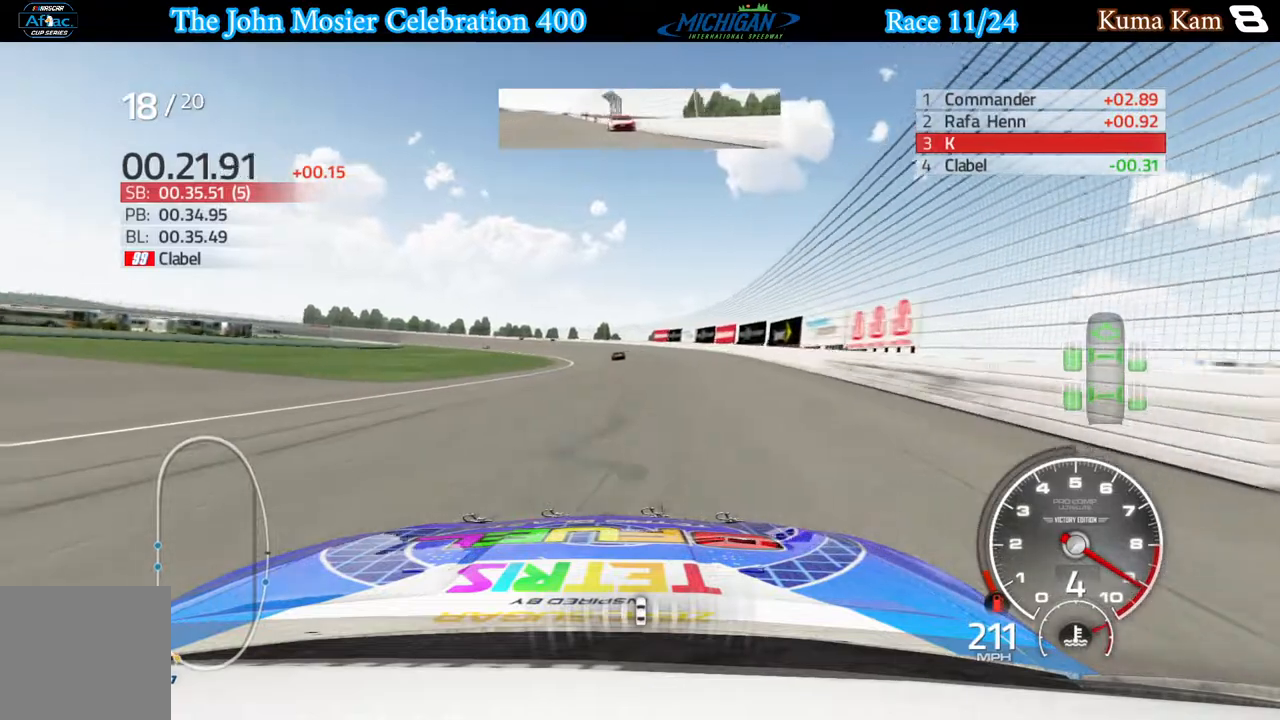
{"buttons": [], "left_stick": "left", "right_stick": "center", "events": [[167, "R2", "up"]]}
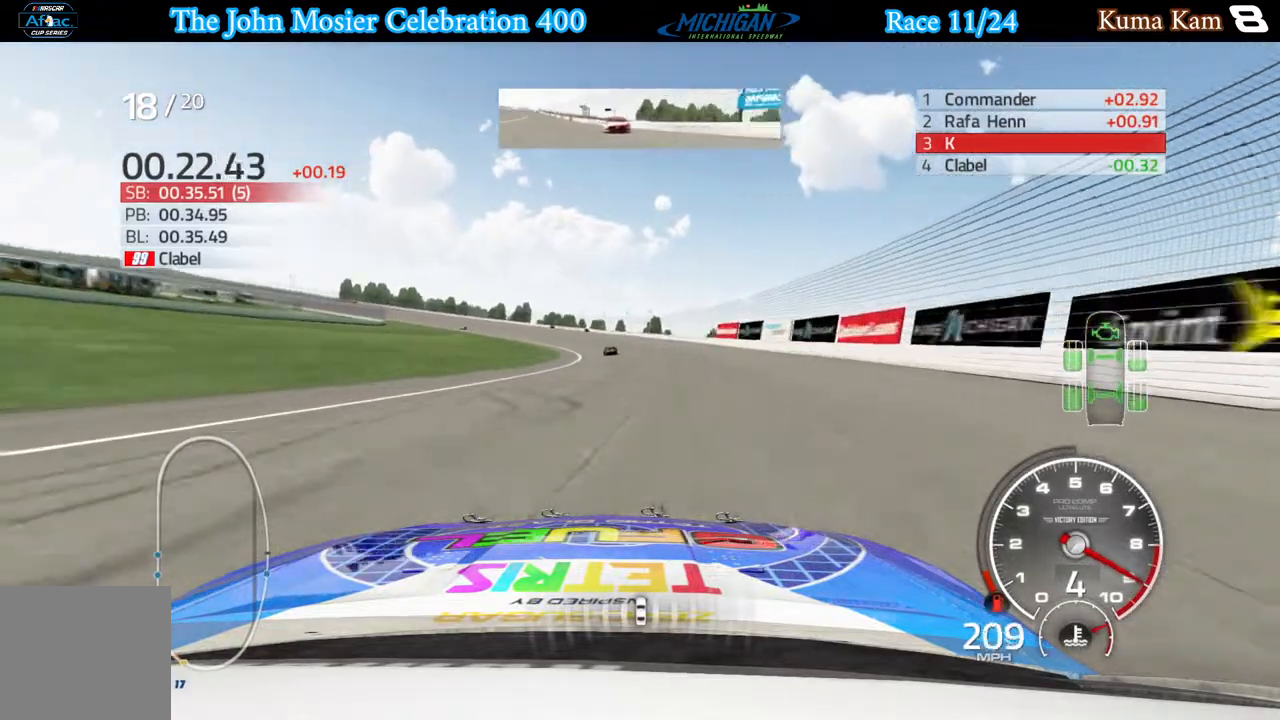
{"buttons": [], "left_stick": "left", "right_stick": "center", "events": []}
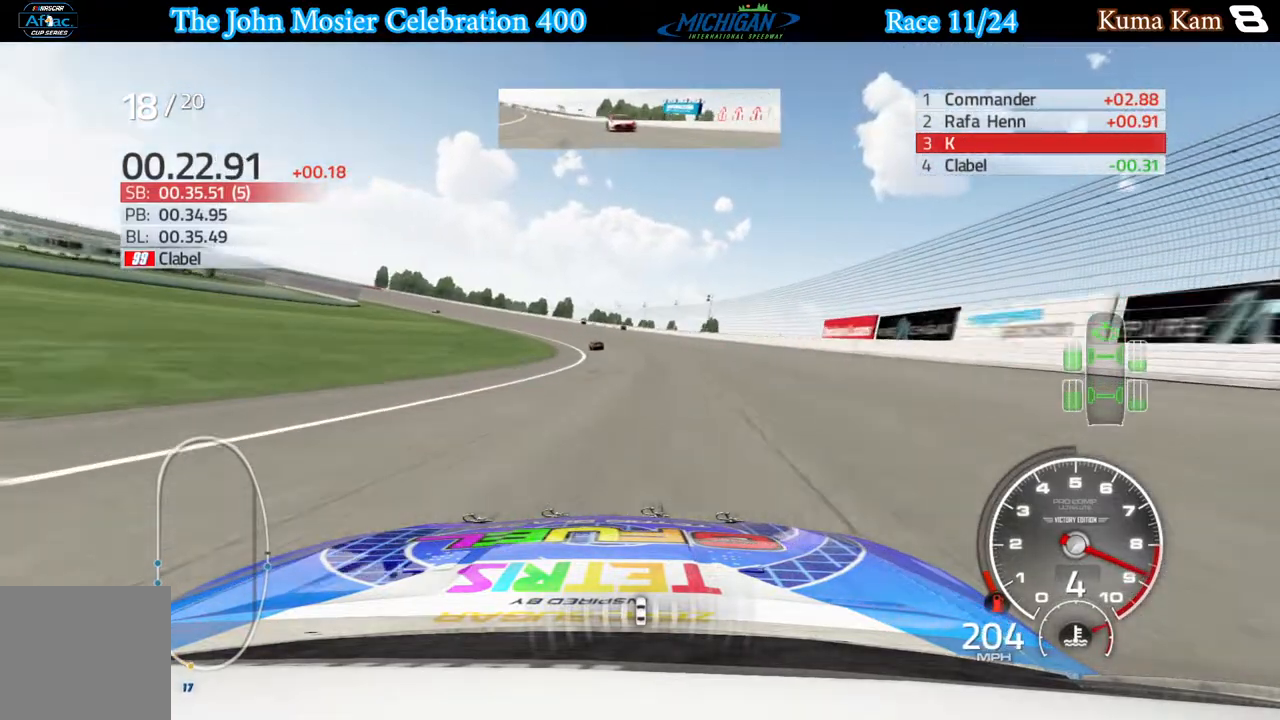
{"buttons": [], "left_stick": "left", "right_stick": "center", "events": [[83, "R2", "down"], [283, "R2", "up"]]}
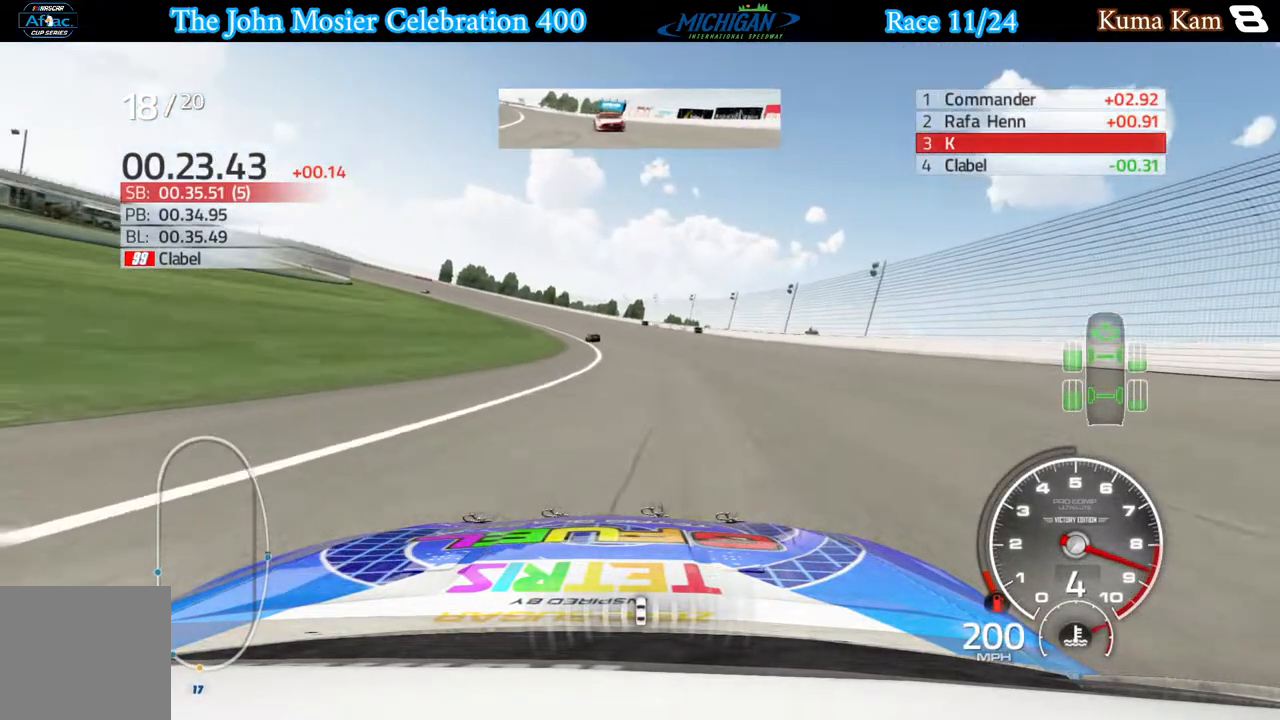
{"buttons": ["R2"], "left_stick": "left", "right_stick": "center", "events": [[400, "R2", "down"]]}
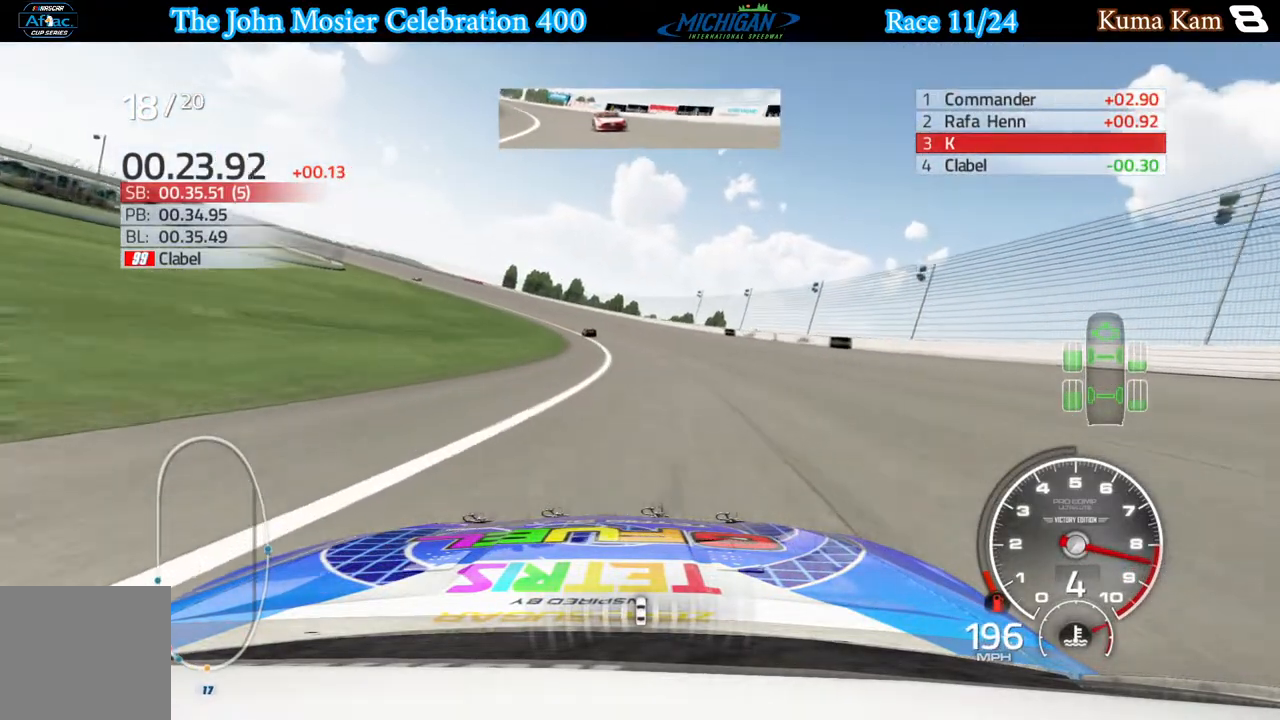
{"buttons": [], "left_stick": "left", "right_stick": "center", "events": [[350, "R2", "up"]]}
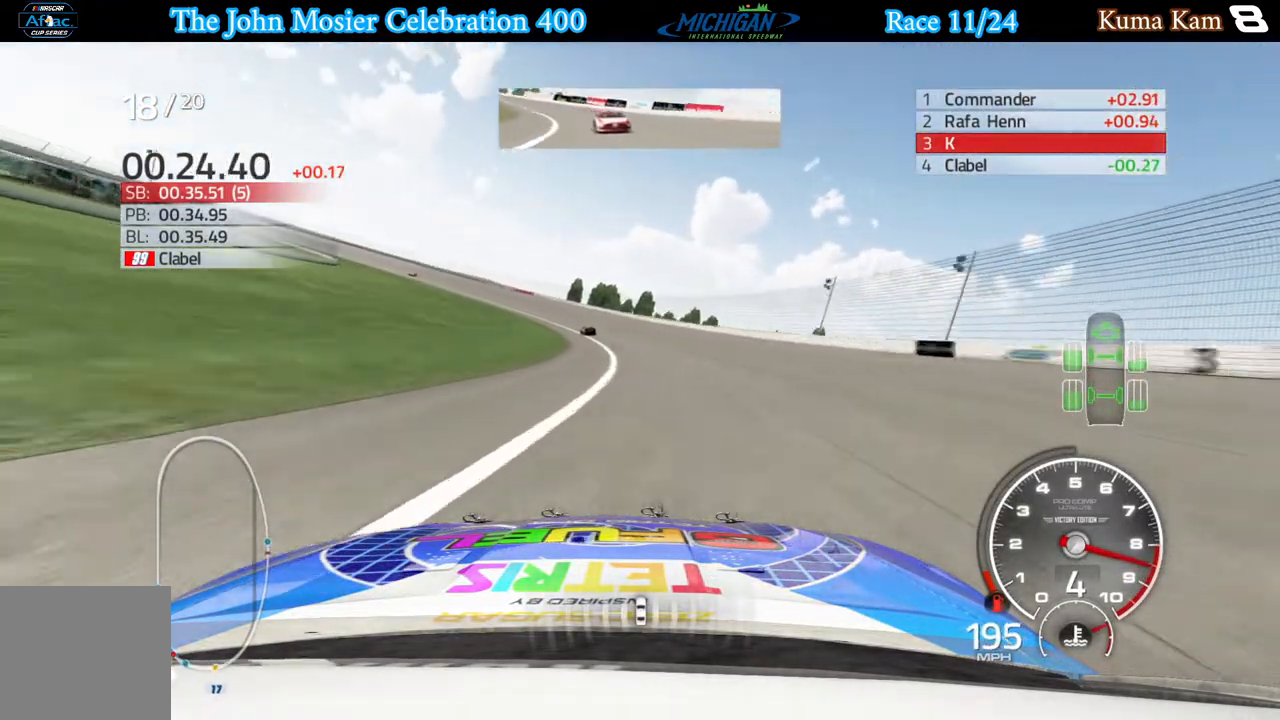
{"buttons": ["R2"], "left_stick": "left", "right_stick": "center", "events": [[67, "R2", "down"]]}
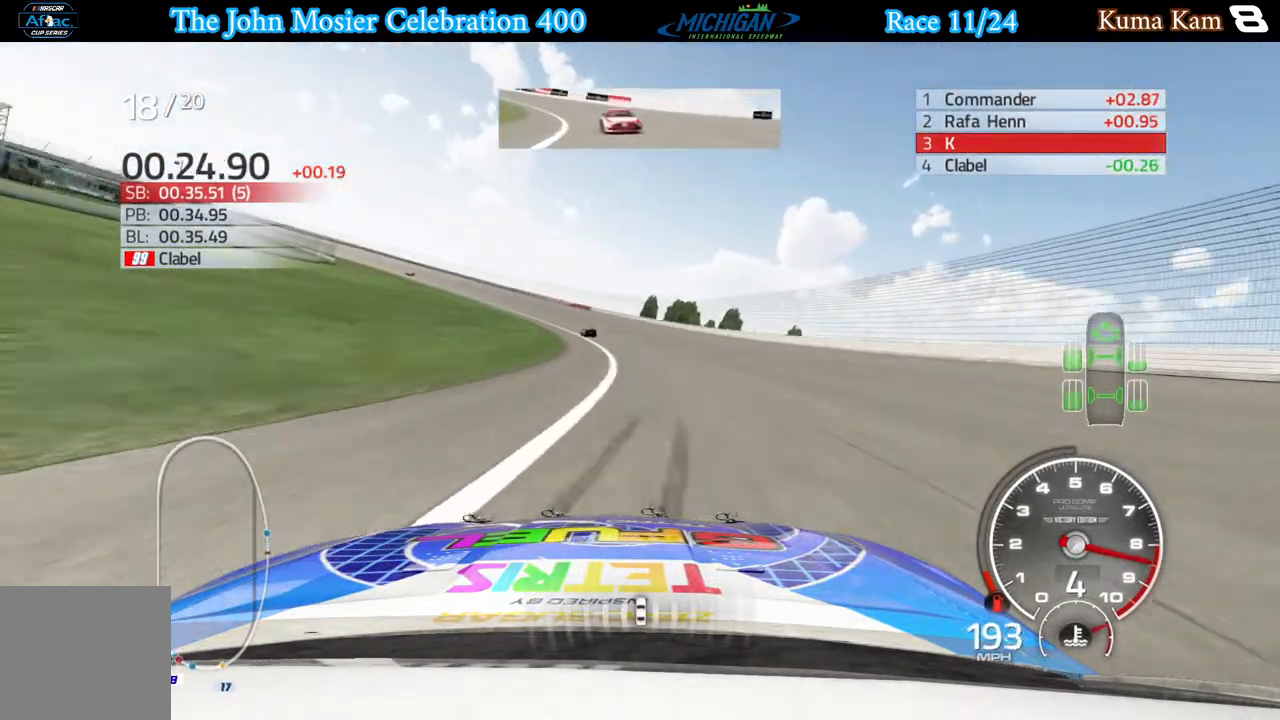
{"buttons": ["R2"], "left_stick": "left", "right_stick": "center", "events": []}
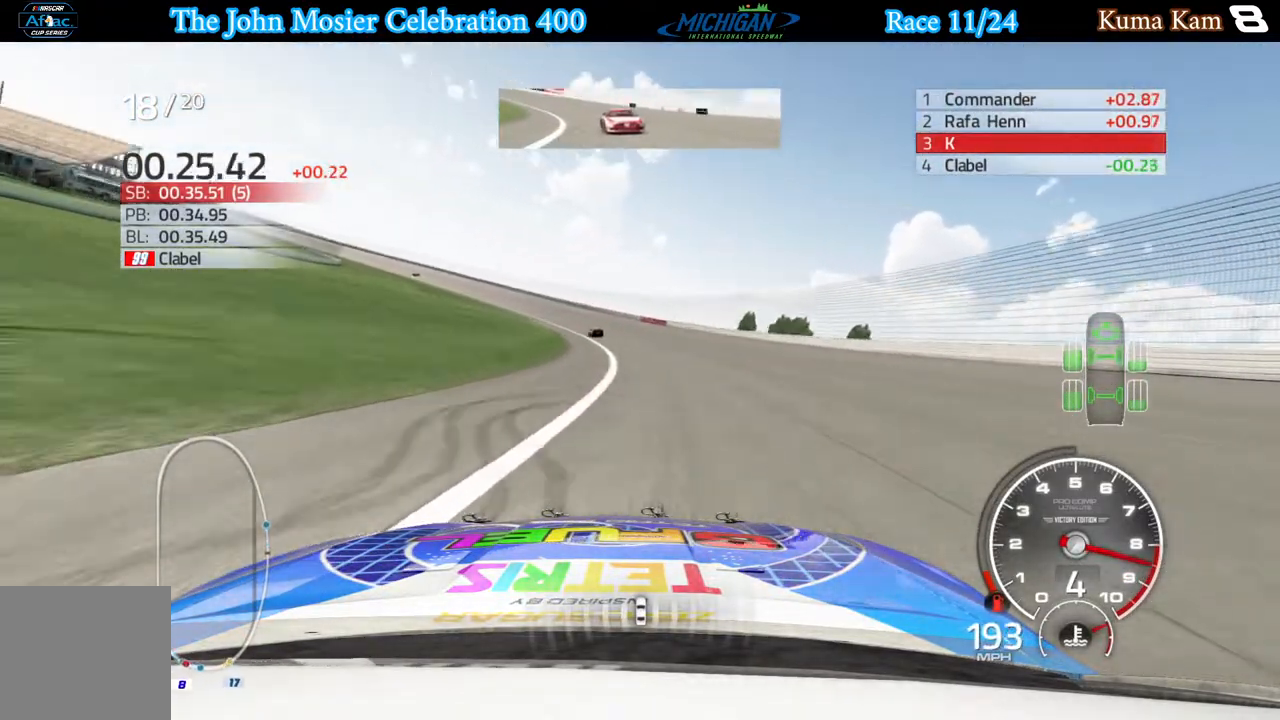
{"buttons": ["R2"], "left_stick": "left", "right_stick": "center", "events": []}
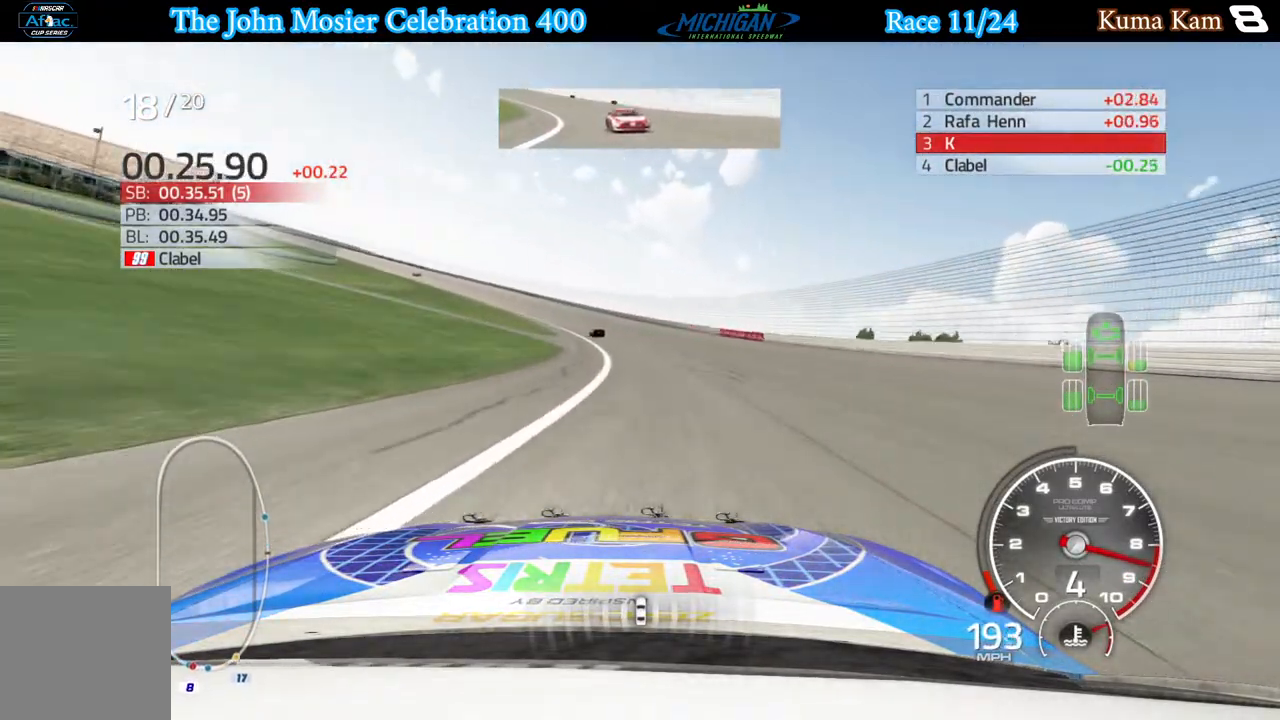
{"buttons": ["R2"], "left_stick": "left", "right_stick": "center", "events": []}
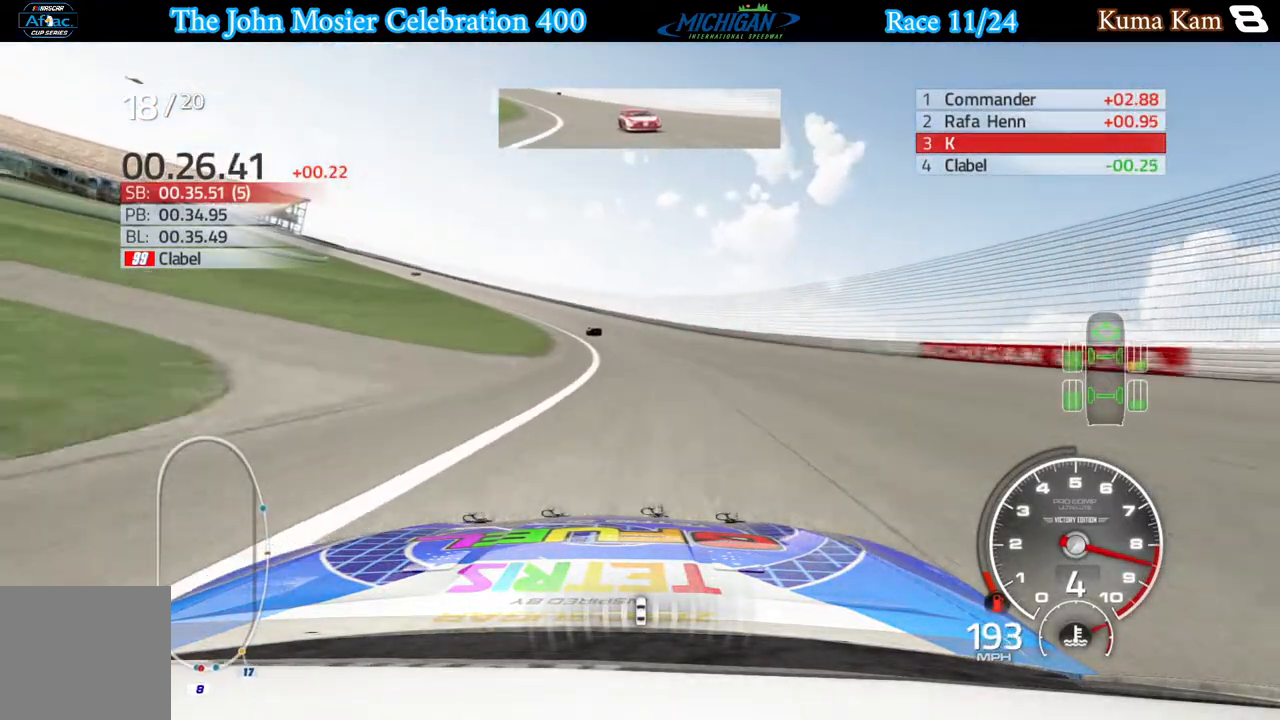
{"buttons": ["R2"], "left_stick": "left", "right_stick": "center", "events": []}
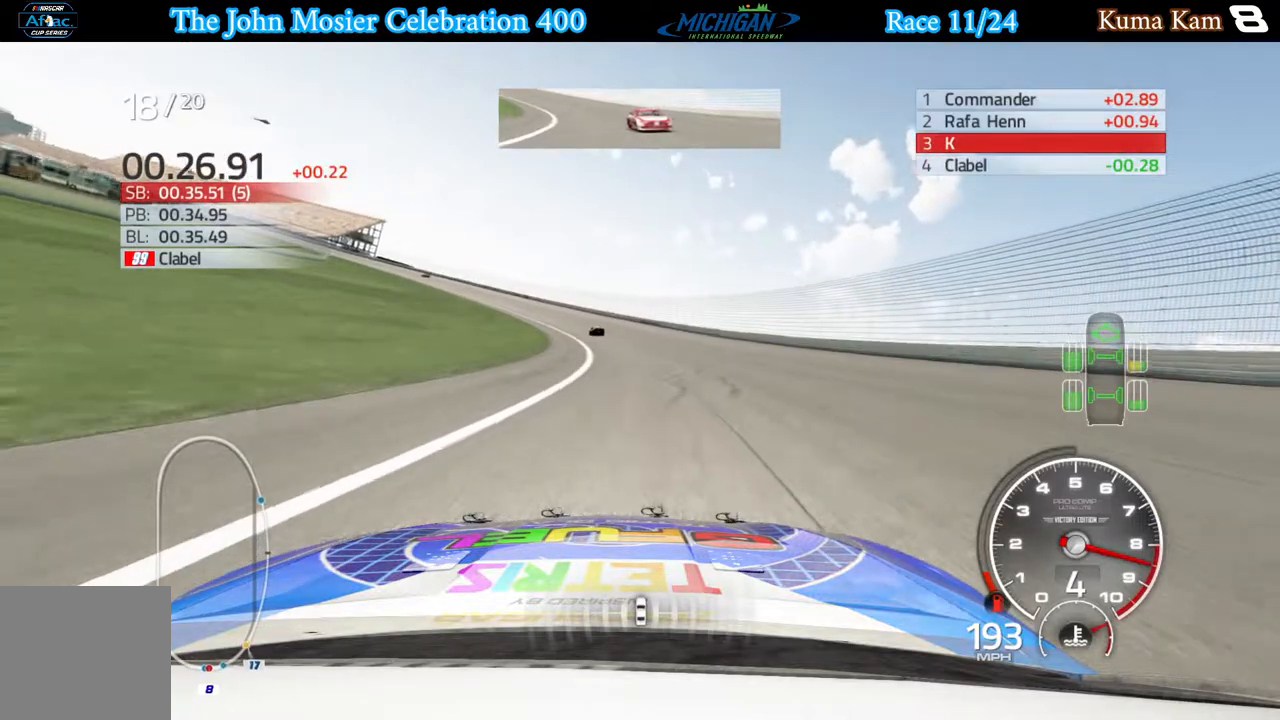
{"buttons": ["R2"], "left_stick": "left", "right_stick": "center", "events": []}
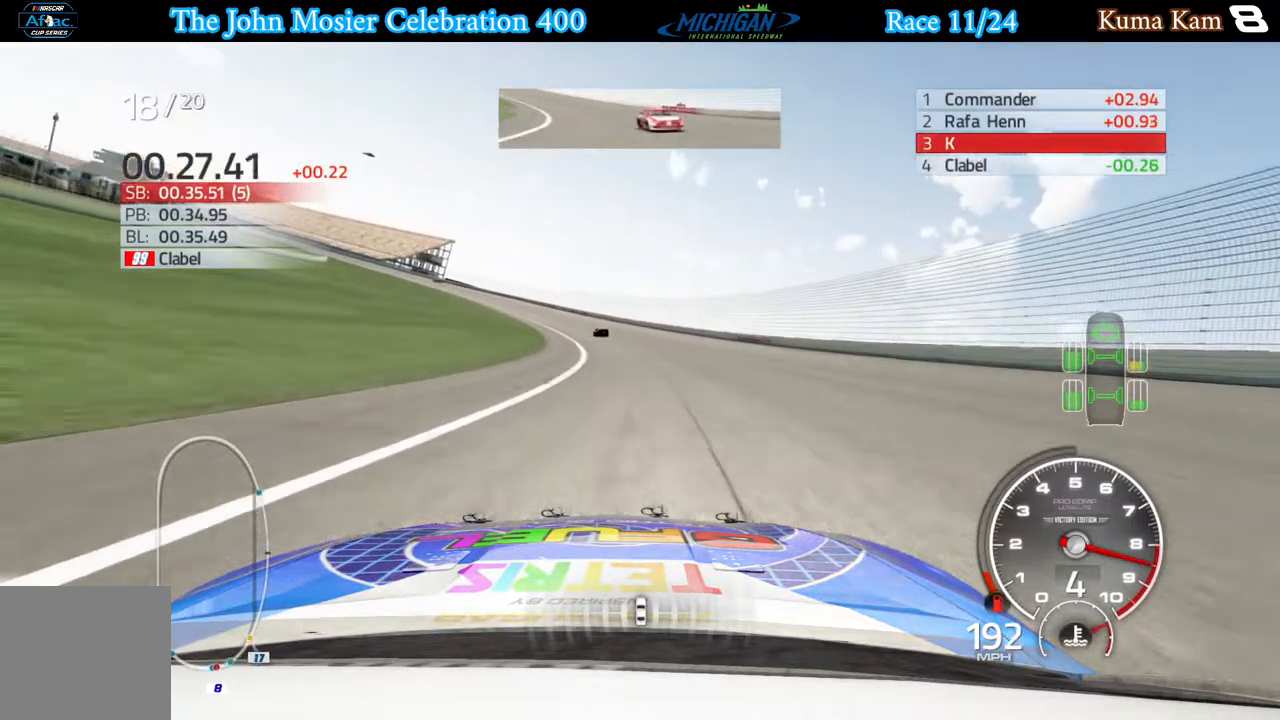
{"buttons": ["R2"], "left_stick": "left", "right_stick": "center", "events": []}
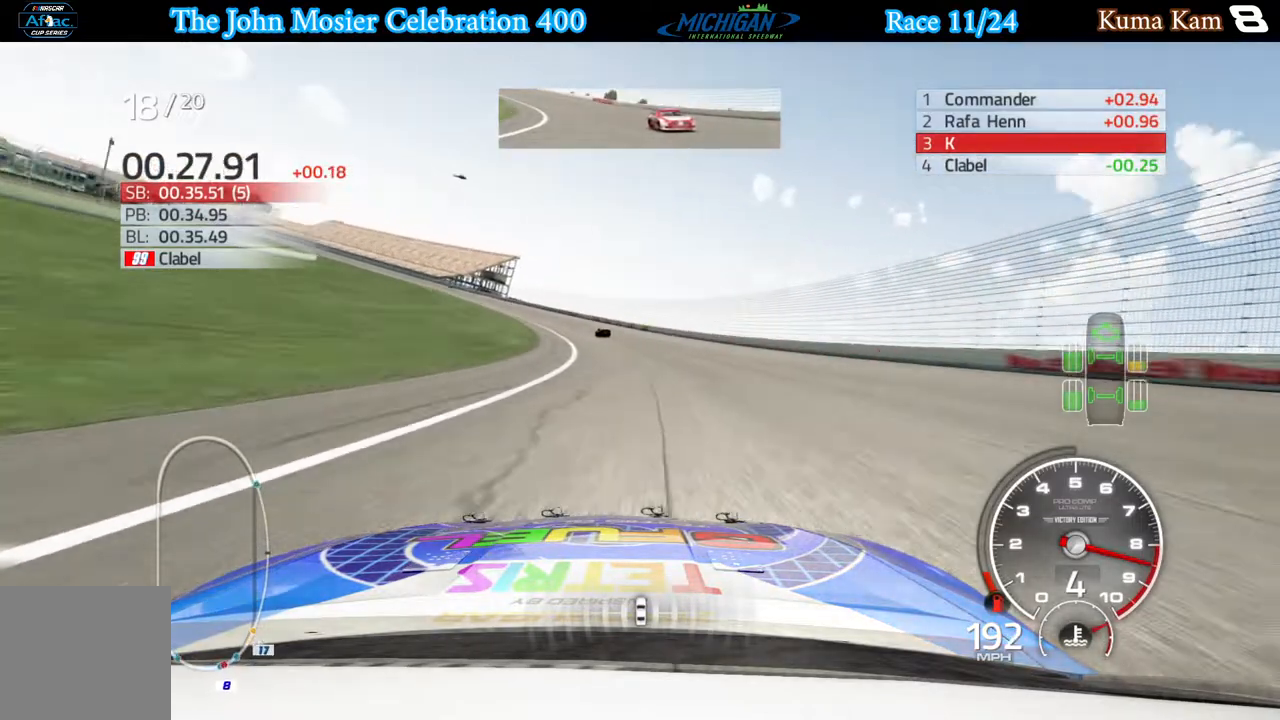
{"buttons": ["R2"], "left_stick": "left", "right_stick": "center", "events": []}